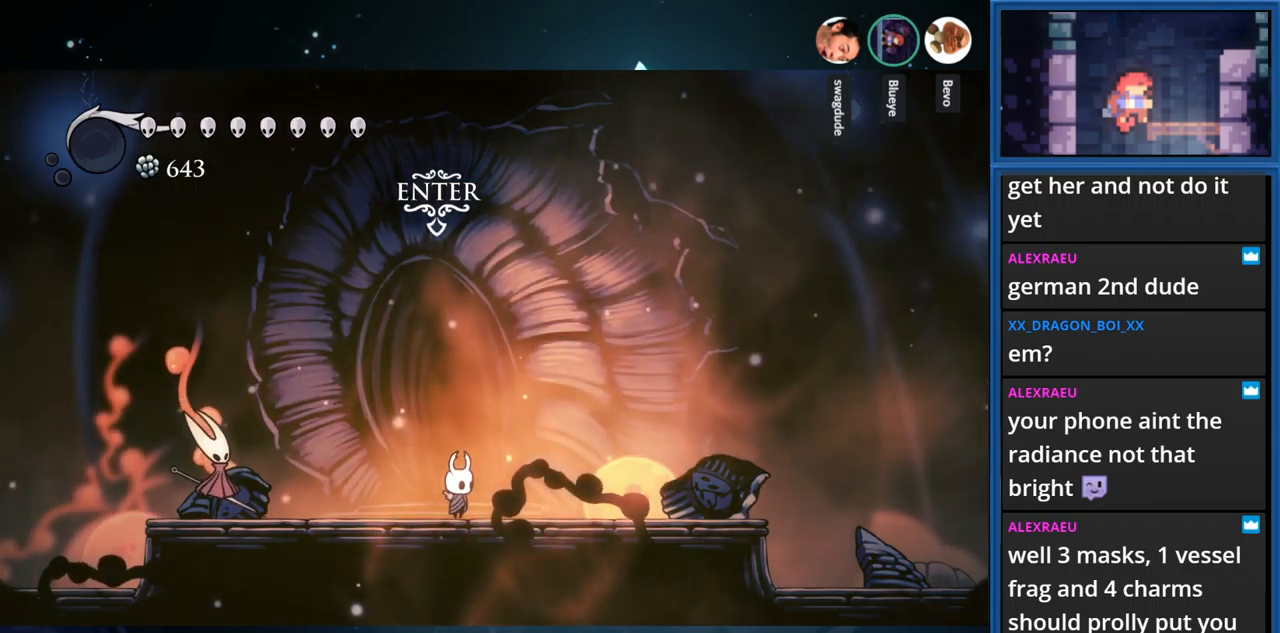
Gameplay with a controller (PlayStation layout); each line is a JSON object with the inputs held at the frame after it. "events" lists button and stick changes between this image and that frame as [ms after this image, input, new state], when the widget could be followed in between. Not read: L3 R3 left_stick.
{"buttons": [], "right_stick": "center", "events": [[17, "TOUCHPAD", "down"], [117, "TOUCHPAD", "up"]]}
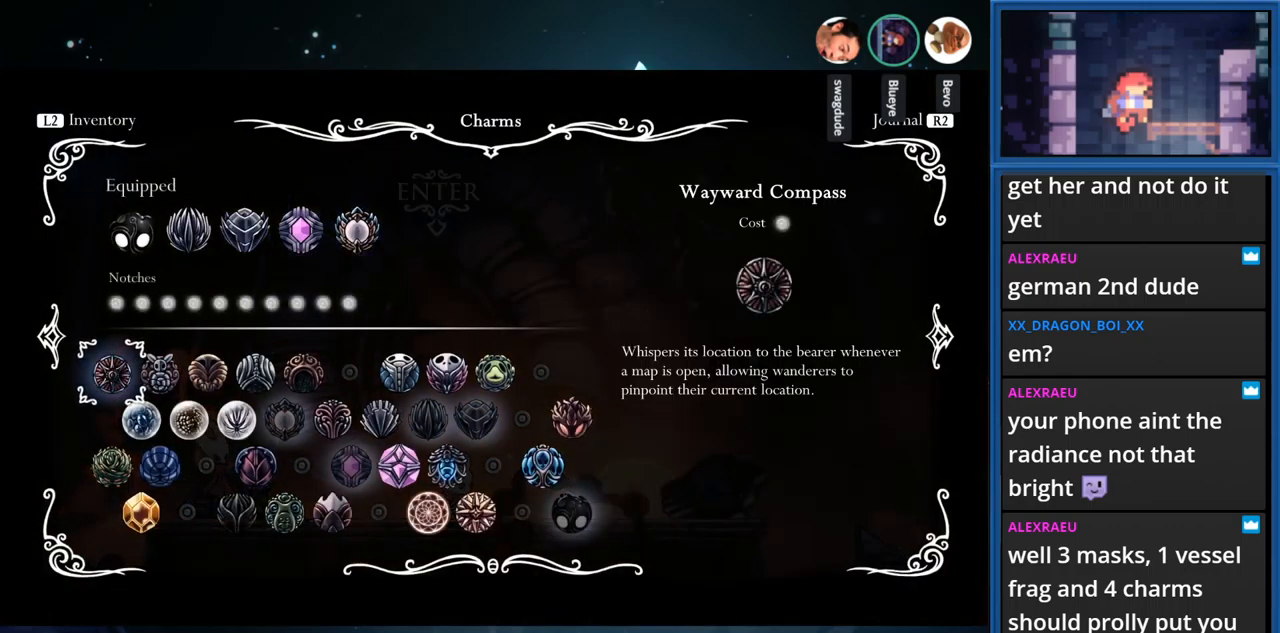
{"buttons": [], "right_stick": "center", "events": []}
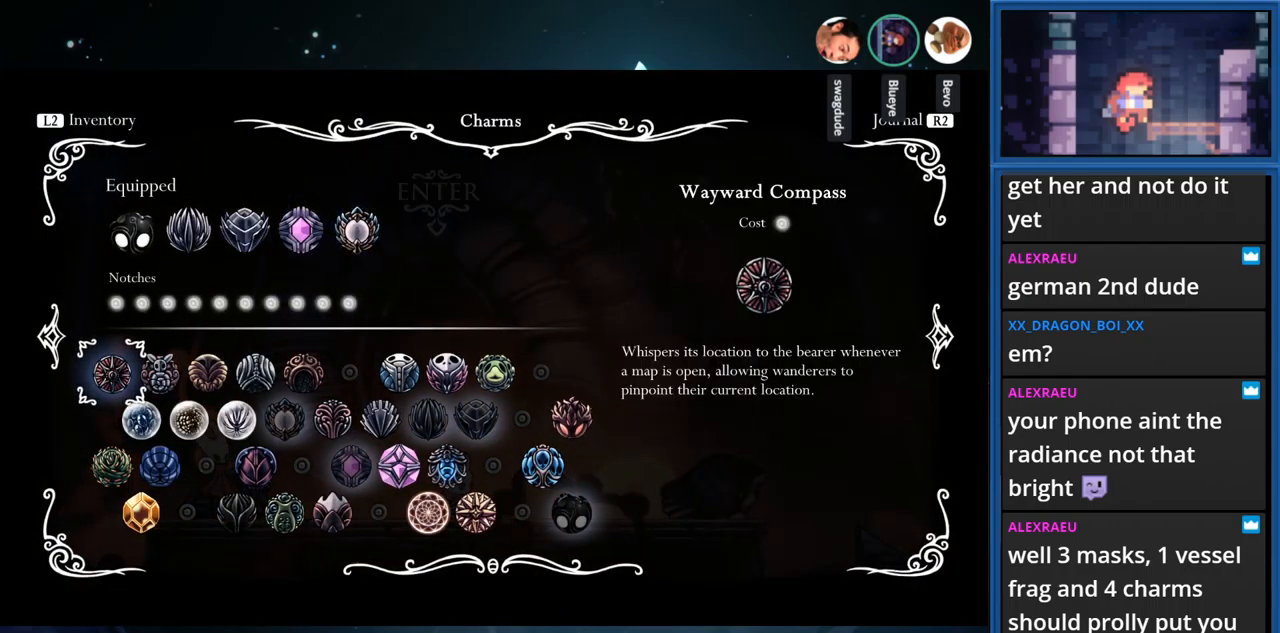
{"buttons": [], "right_stick": "center", "events": []}
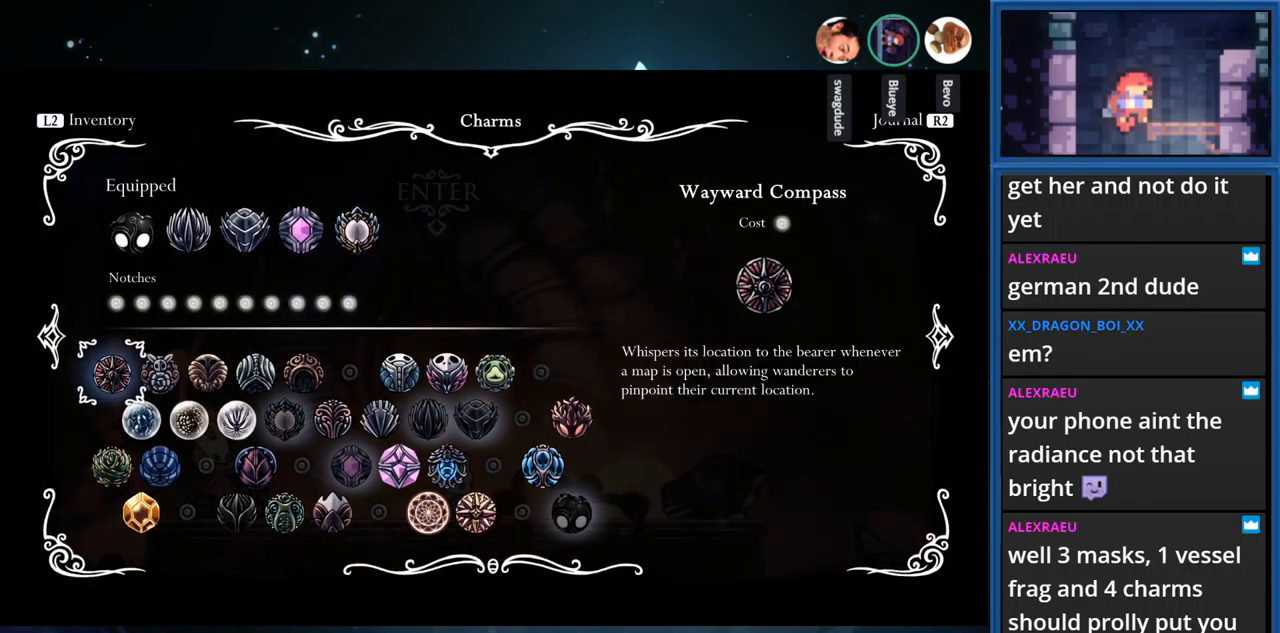
{"buttons": [], "right_stick": "center", "events": []}
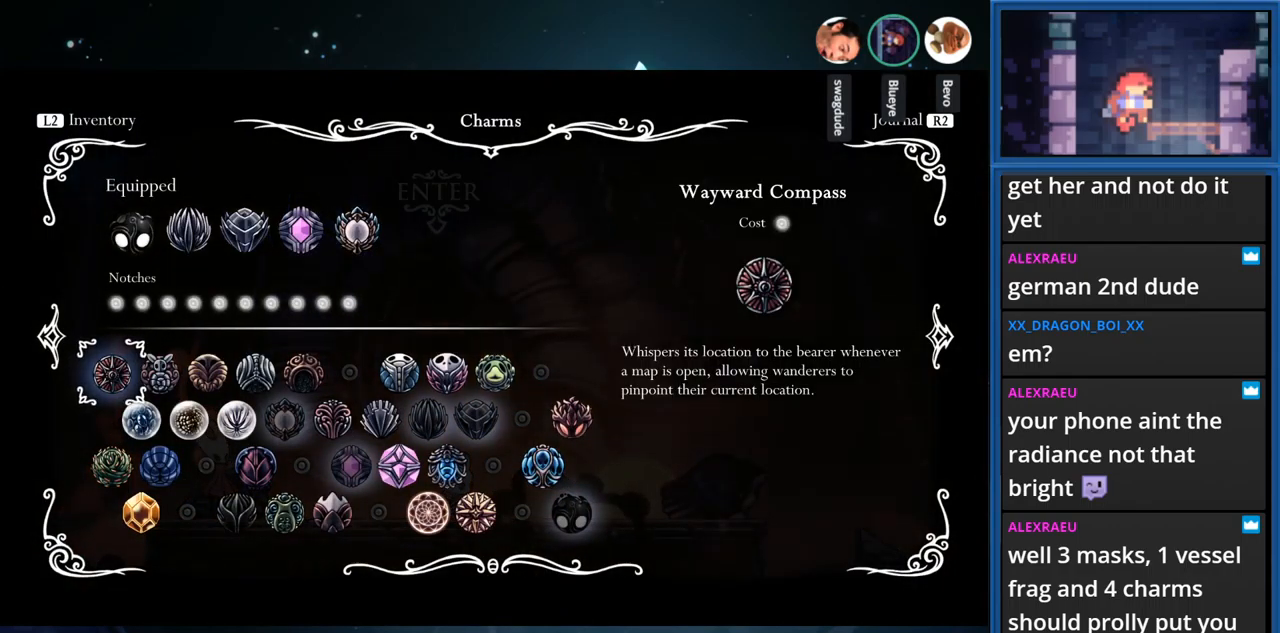
{"buttons": [], "right_stick": "center", "events": []}
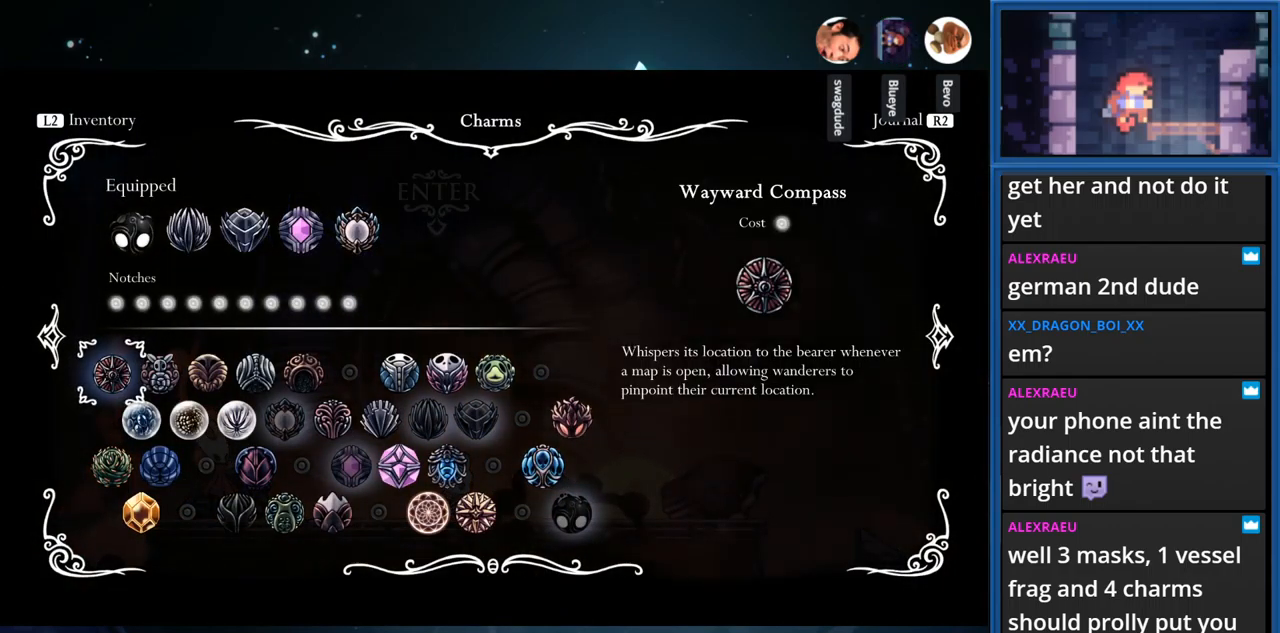
{"buttons": ["DPAD_DOWN"], "right_stick": "center", "events": [[217, "DPAD_DOWN", "down"], [284, "DPAD_DOWN", "up"], [450, "DPAD_DOWN", "down"]]}
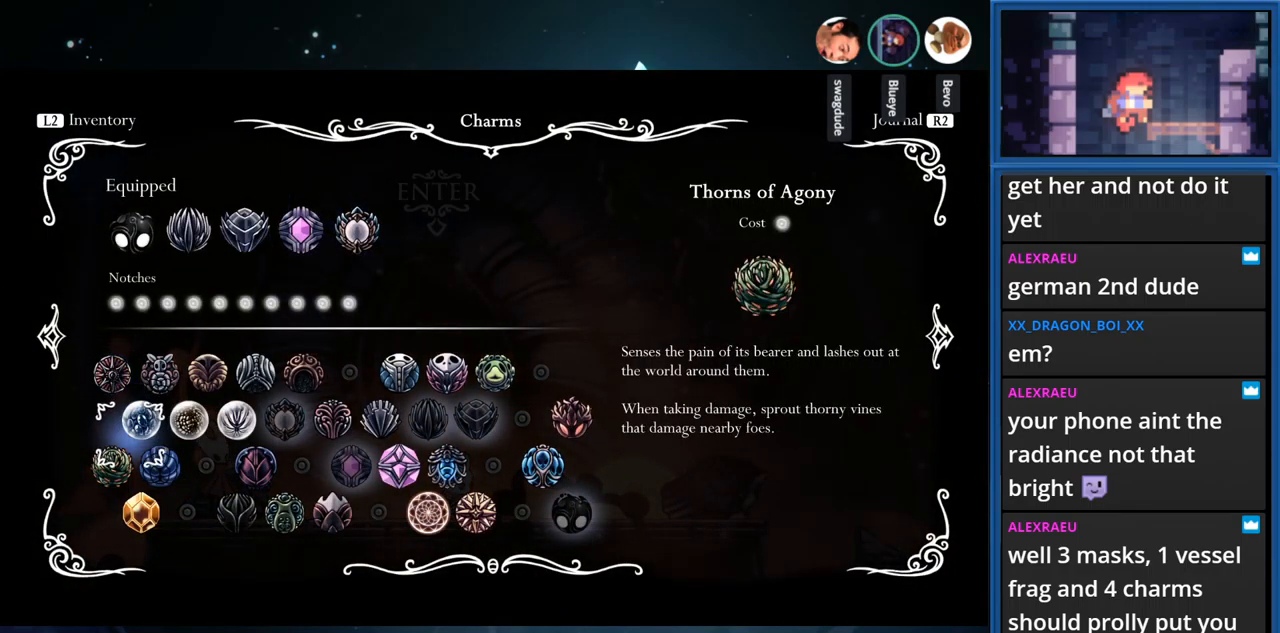
{"buttons": [], "right_stick": "center", "events": [[50, "DPAD_DOWN", "up"], [284, "DPAD_DOWN", "down"], [384, "DPAD_DOWN", "up"]]}
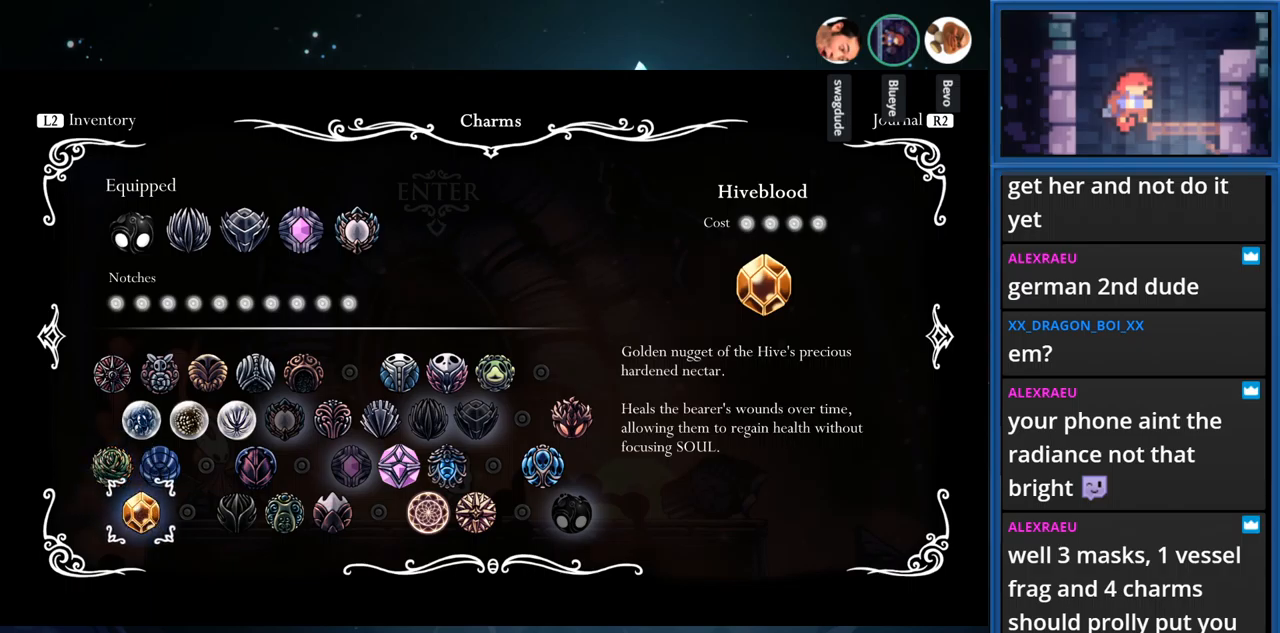
{"buttons": [], "right_stick": "center", "events": [[266, "DPAD_RIGHT", "down"], [350, "DPAD_RIGHT", "up"]]}
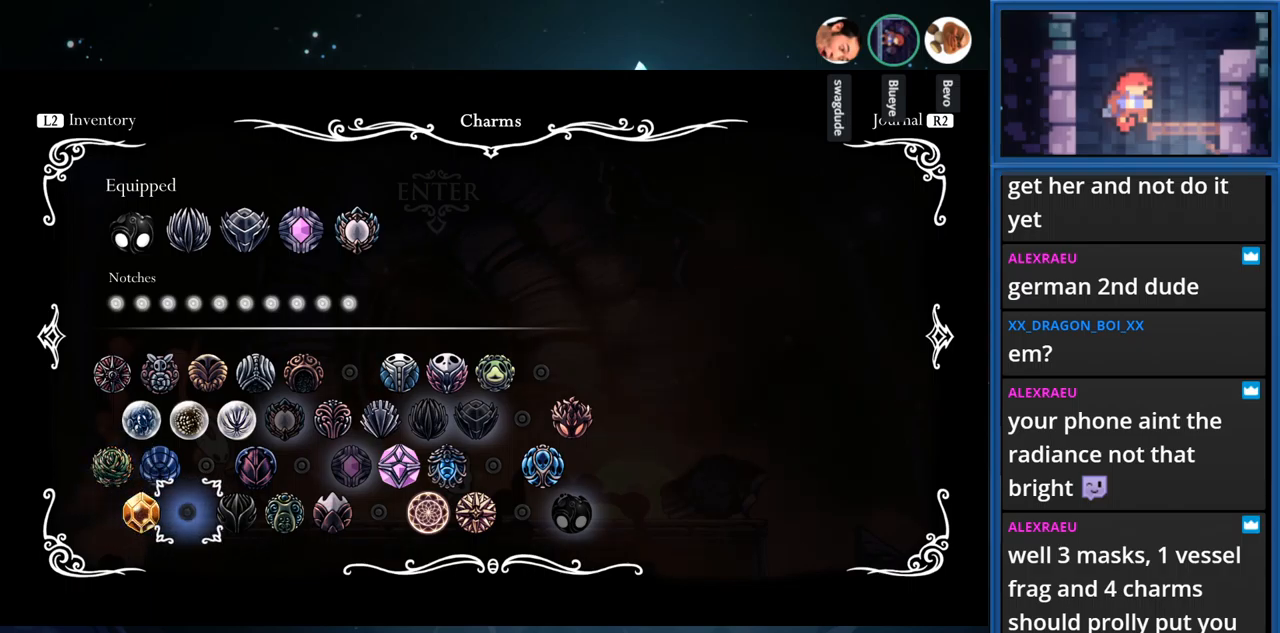
{"buttons": [], "right_stick": "center", "events": [[250, "DPAD_UP", "down"], [350, "DPAD_UP", "up"]]}
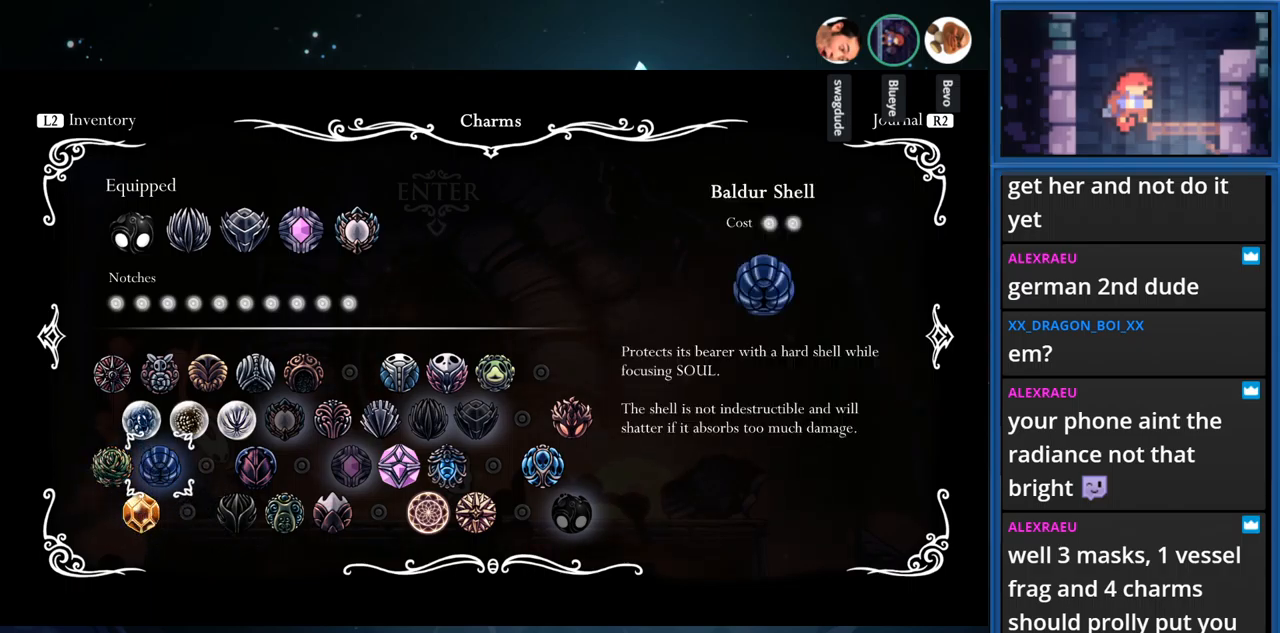
{"buttons": ["DPAD_RIGHT"], "right_stick": "center", "events": [[16, "DPAD_RIGHT", "down"], [150, "DPAD_RIGHT", "up"], [283, "DPAD_RIGHT", "down"], [400, "DPAD_RIGHT", "up"], [500, "DPAD_RIGHT", "down"]]}
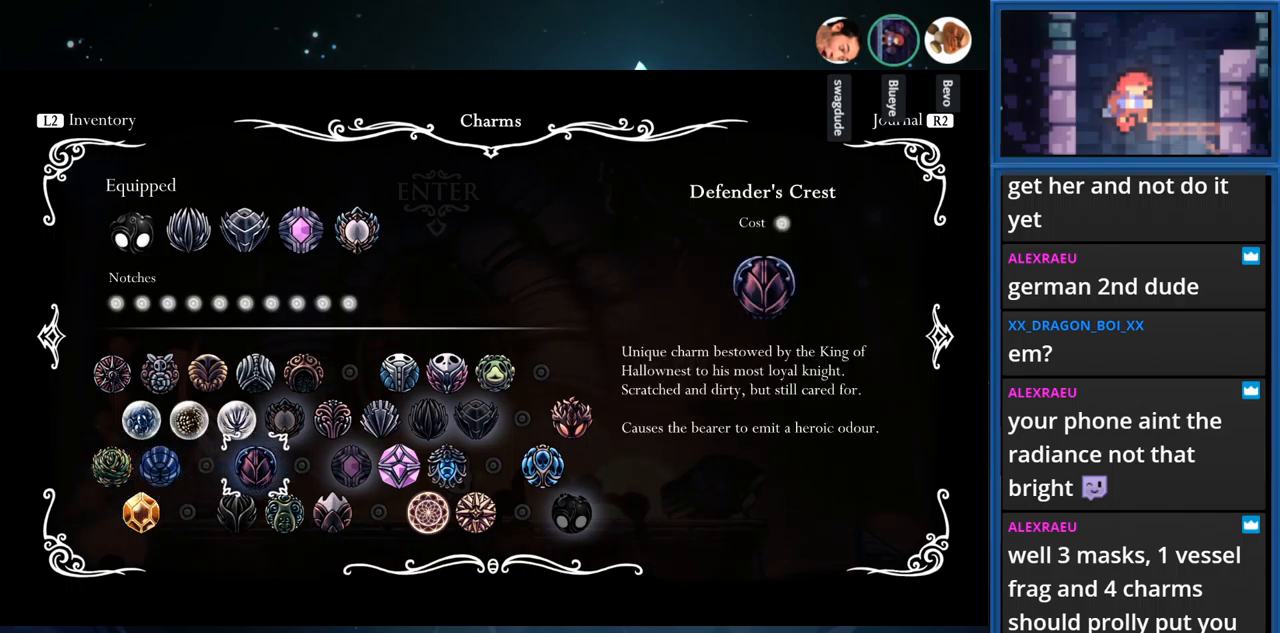
{"buttons": [], "right_stick": "center", "events": [[133, "DPAD_RIGHT", "up"]]}
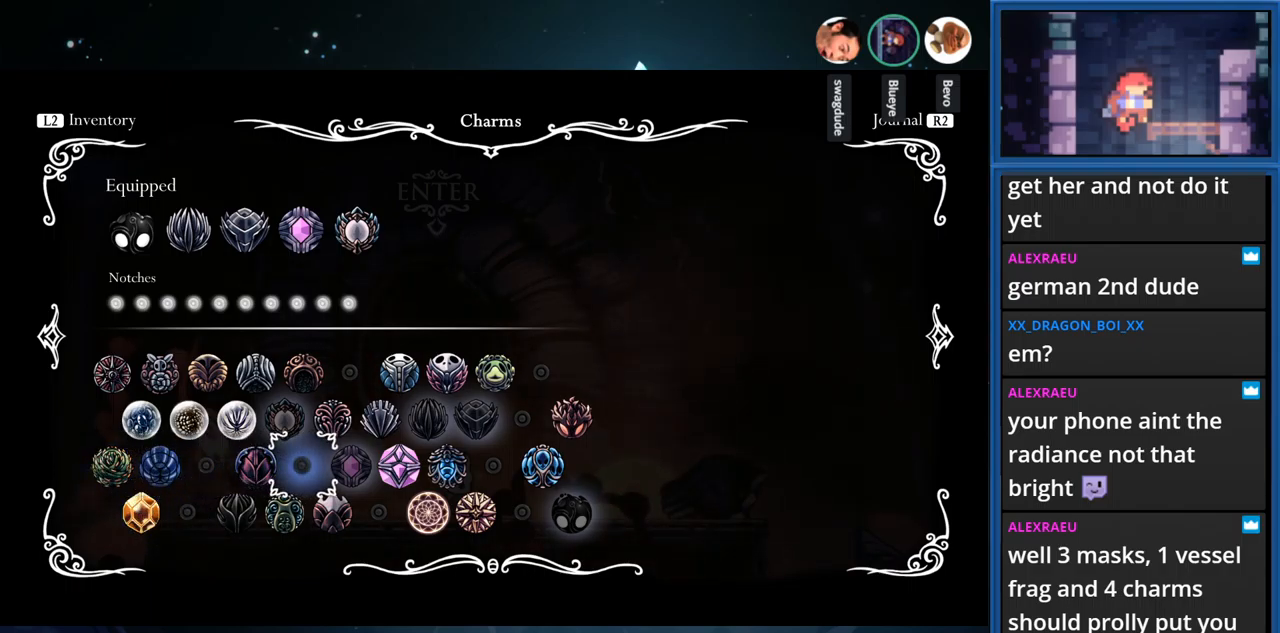
{"buttons": [], "right_stick": "center", "events": []}
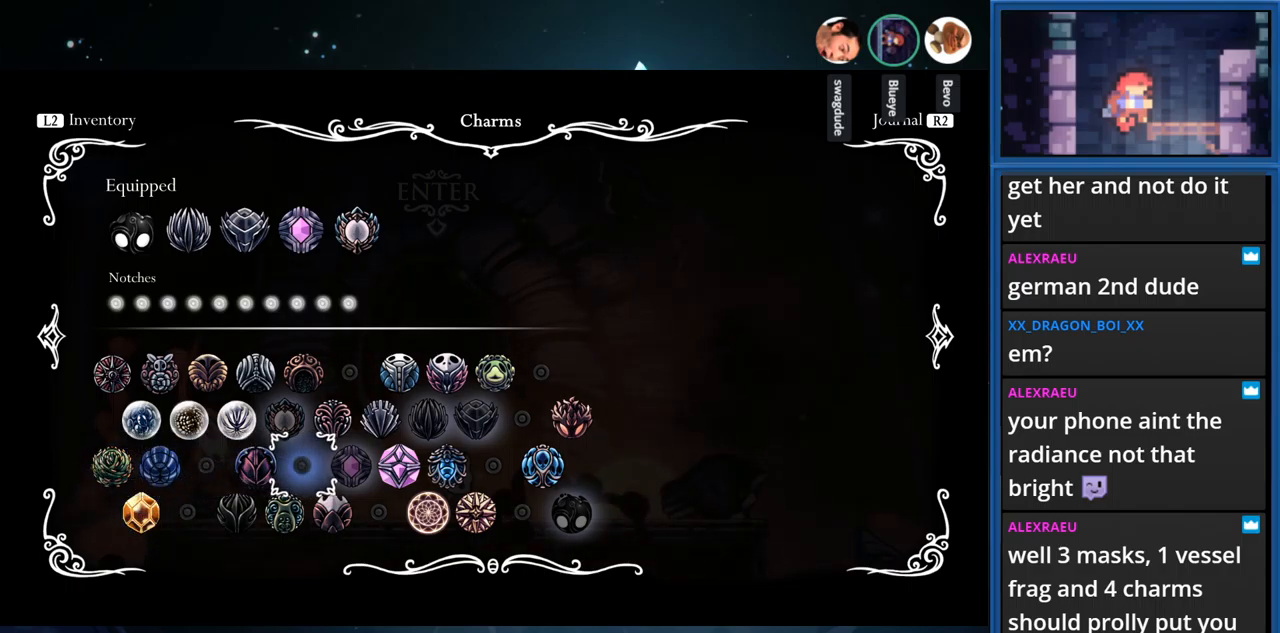
{"buttons": [], "right_stick": "center", "events": []}
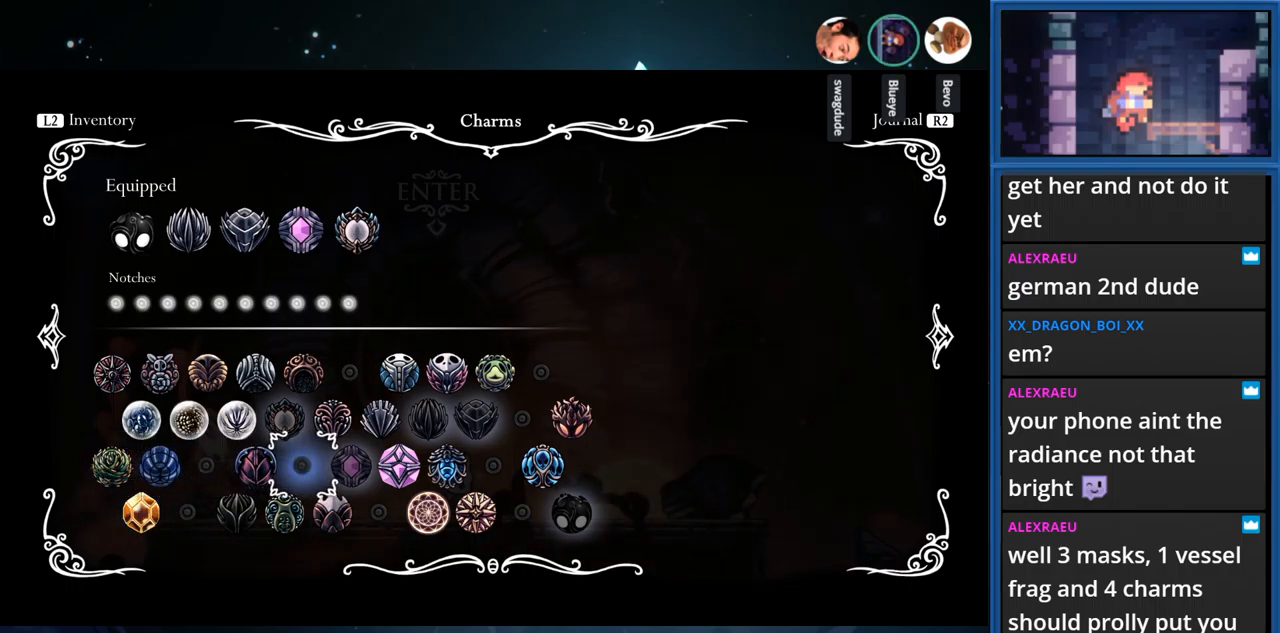
{"buttons": [], "right_stick": "center", "events": [[66, "DPAD_RIGHT", "down"], [216, "DPAD_RIGHT", "up"]]}
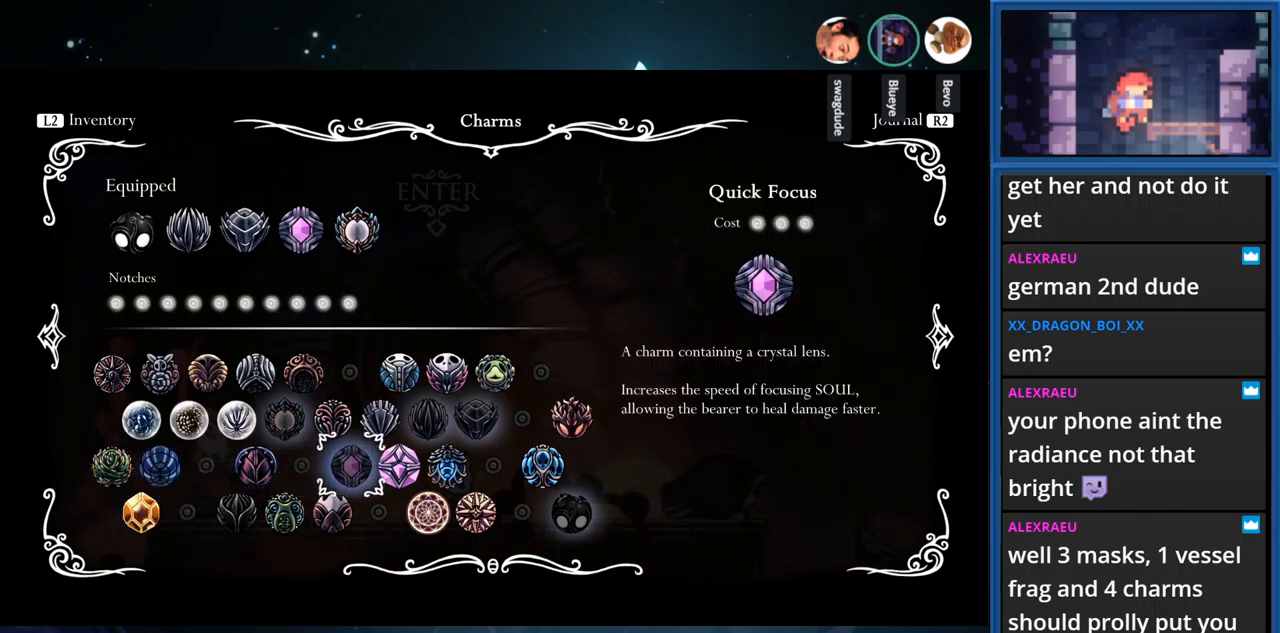
{"buttons": [], "right_stick": "center", "events": []}
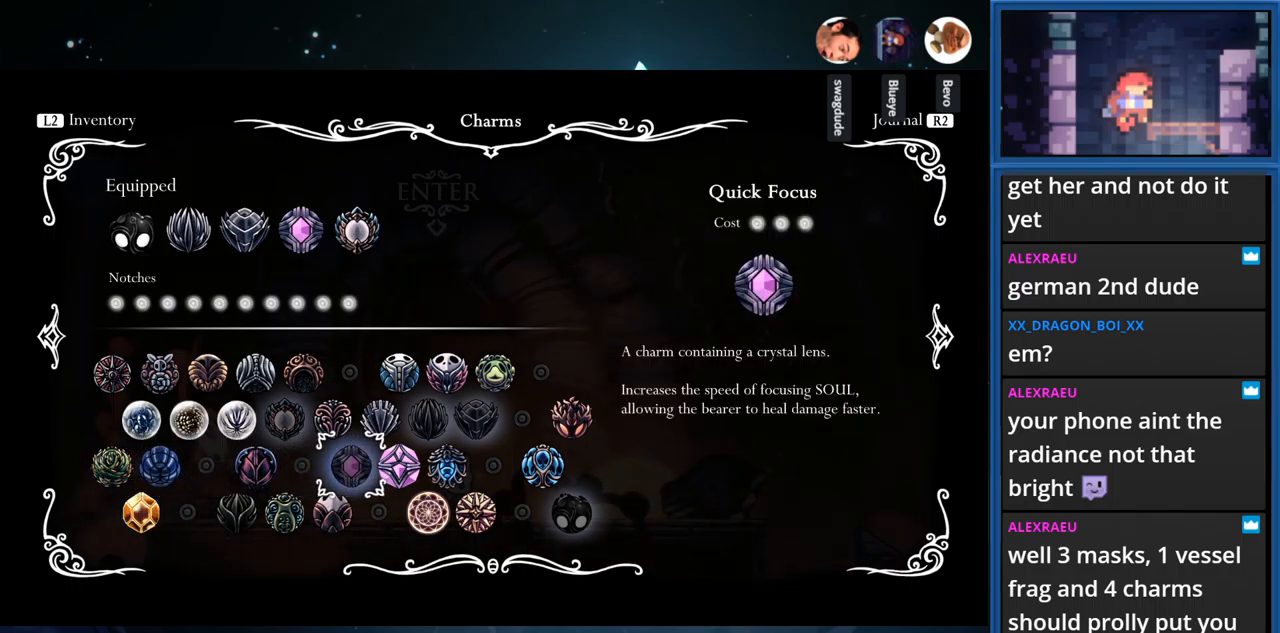
{"buttons": [], "right_stick": "center", "events": []}
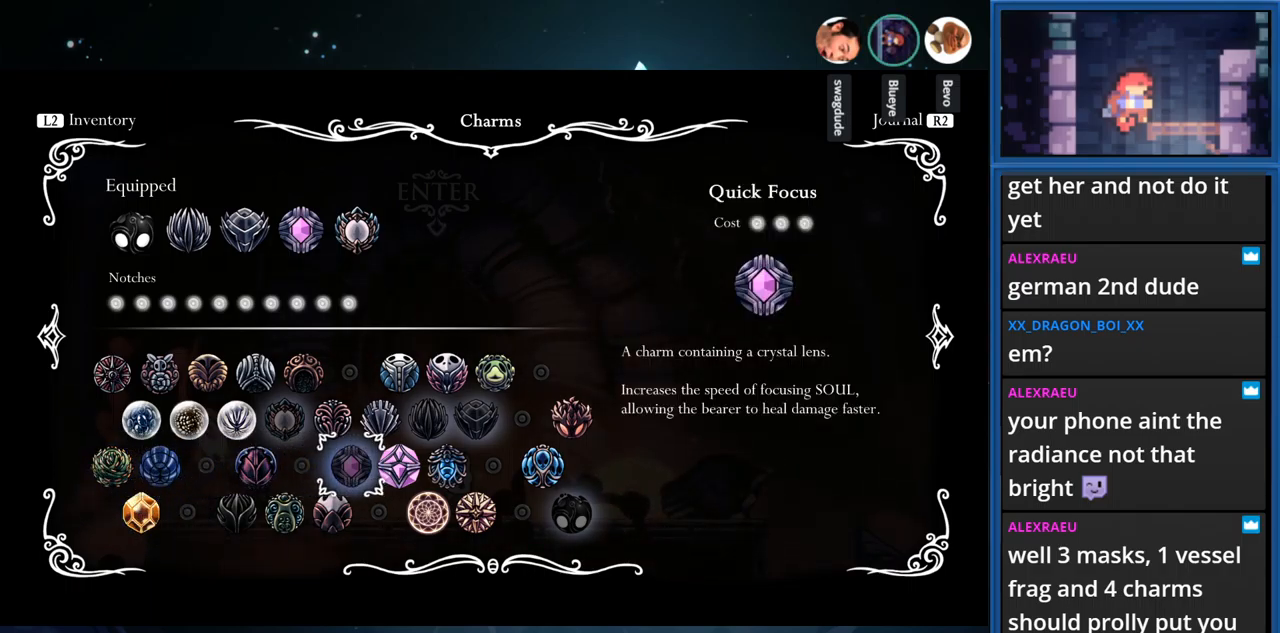
{"buttons": [], "right_stick": "center", "events": [[383, "DPAD_RIGHT", "down"], [483, "DPAD_RIGHT", "up"]]}
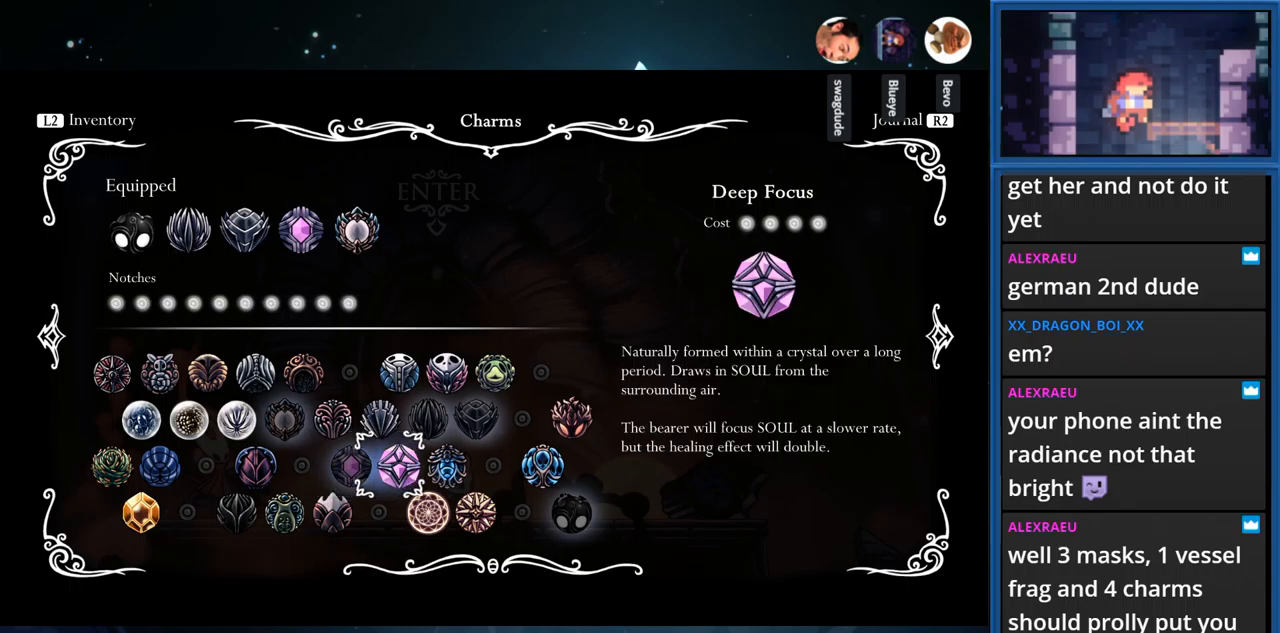
{"buttons": [], "right_stick": "center", "events": [[233, "DPAD_DOWN", "down"], [350, "DPAD_DOWN", "up"]]}
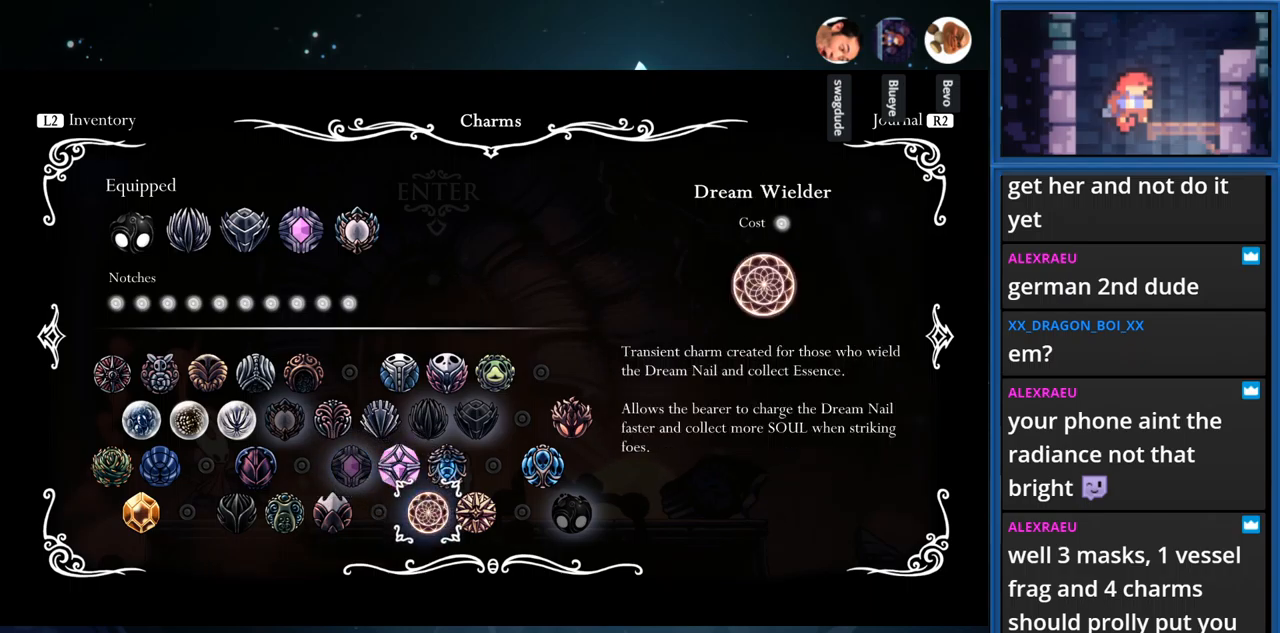
{"buttons": [], "right_stick": "center", "events": [[133, "DPAD_RIGHT", "down"], [250, "DPAD_RIGHT", "up"], [333, "DPAD_RIGHT", "down"], [450, "DPAD_RIGHT", "up"]]}
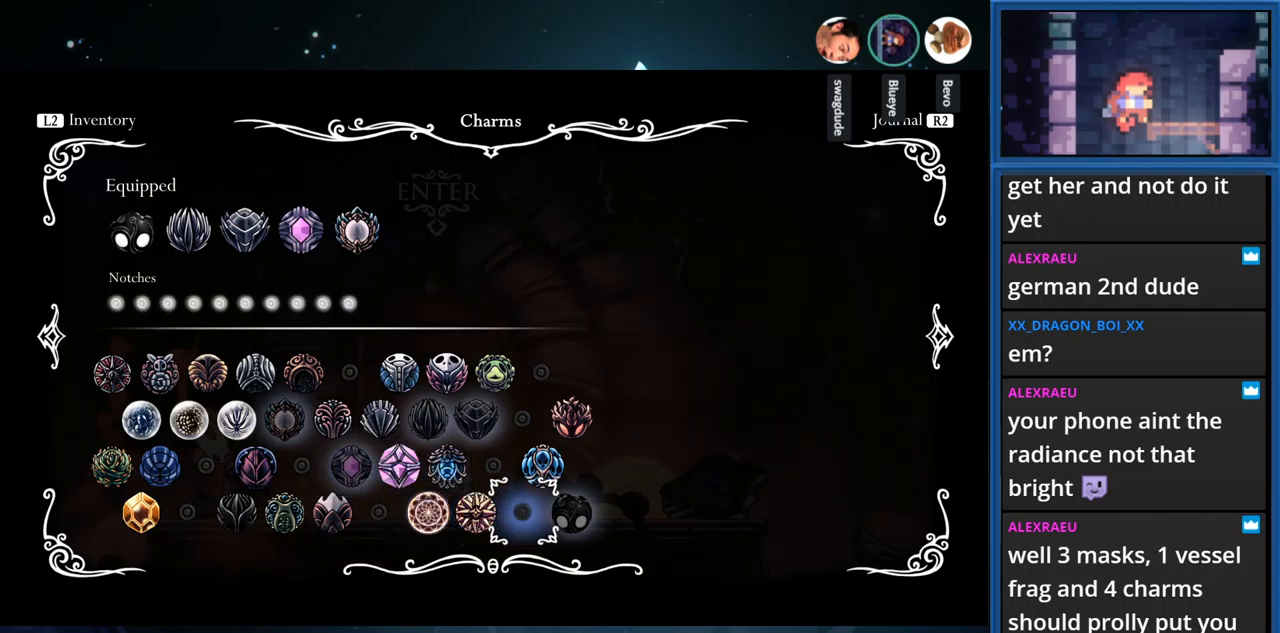
{"buttons": [], "right_stick": "center", "events": [[83, "DPAD_UP", "down"], [200, "DPAD_UP", "up"], [333, "DPAD_UP", "down"], [467, "DPAD_UP", "up"]]}
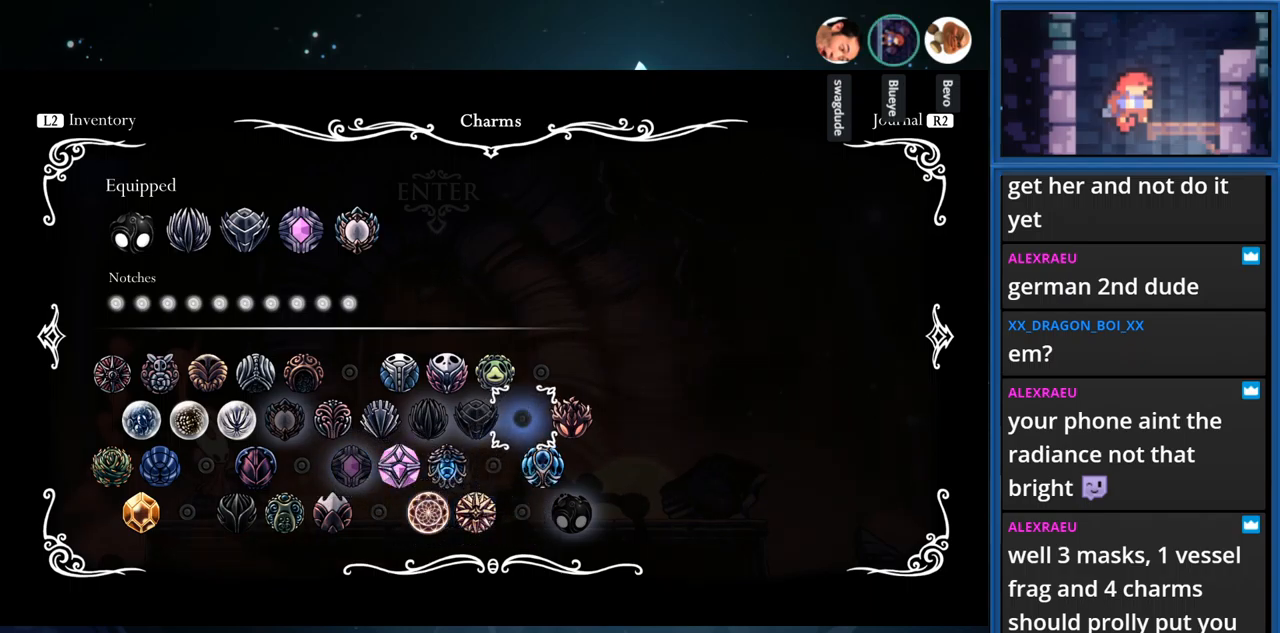
{"buttons": [], "right_stick": "center", "events": [[33, "DPAD_UP", "down"], [167, "DPAD_UP", "up"]]}
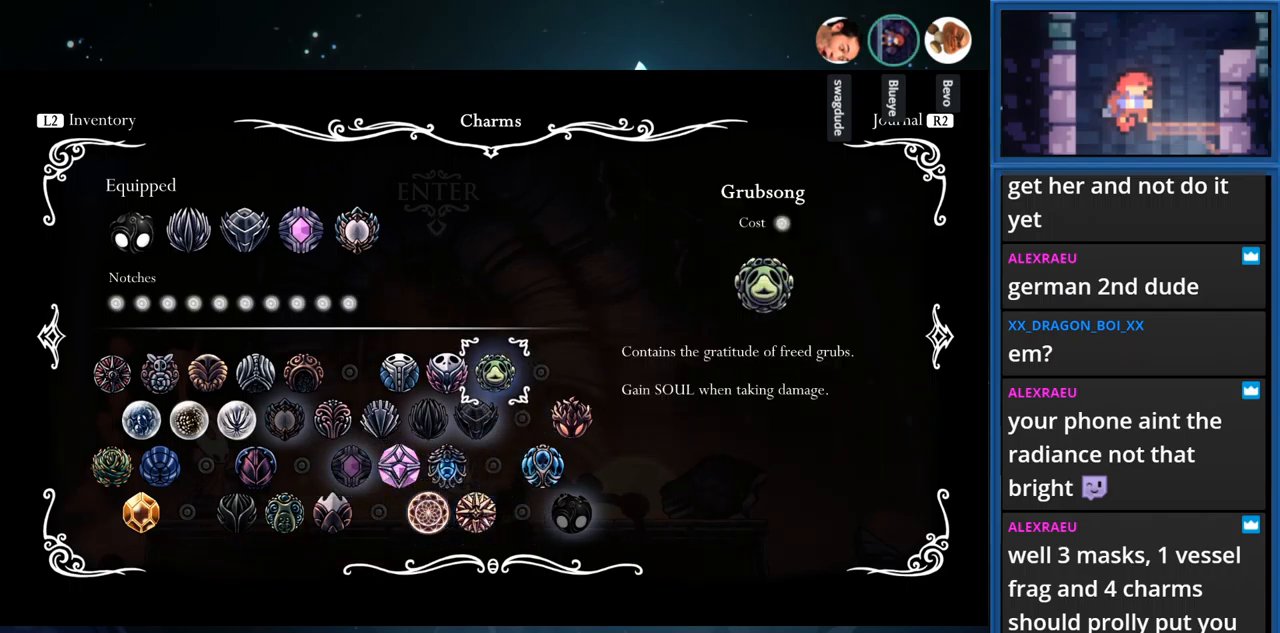
{"buttons": [], "right_stick": "center", "events": [[150, "DPAD_RIGHT", "down"], [250, "DPAD_RIGHT", "up"]]}
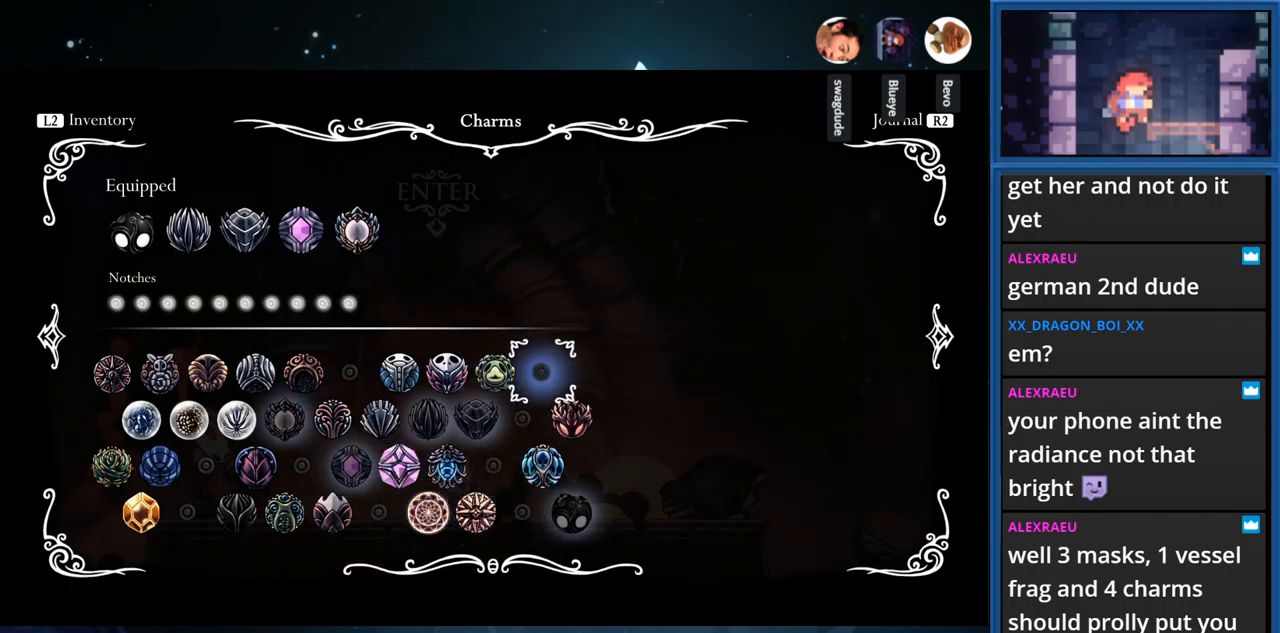
{"buttons": [], "right_stick": "center", "events": []}
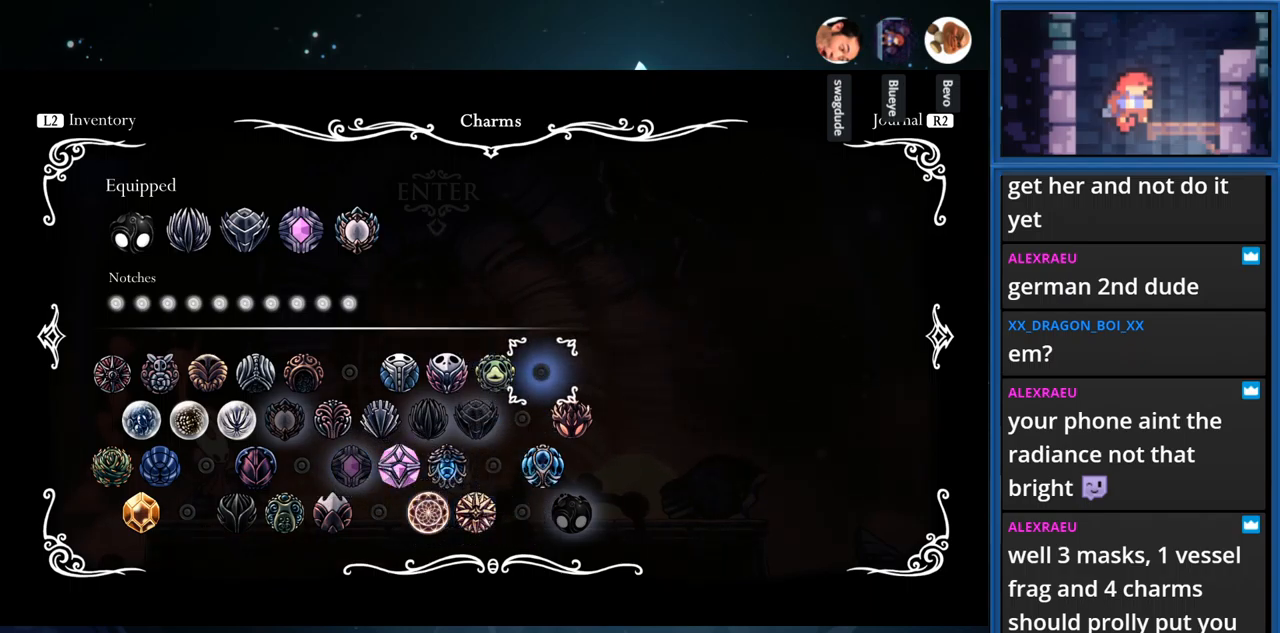
{"buttons": [], "right_stick": "center", "events": [[217, "TOUCHPAD", "down"], [417, "TOUCHPAD", "up"]]}
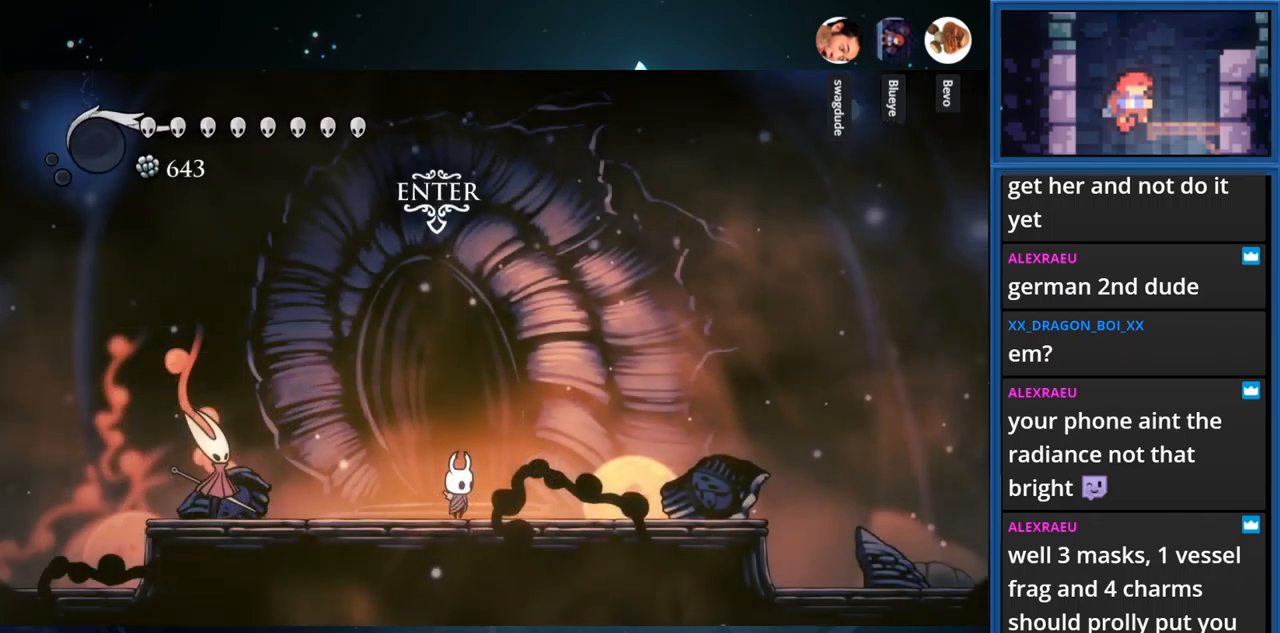
{"buttons": [], "right_stick": "center", "events": []}
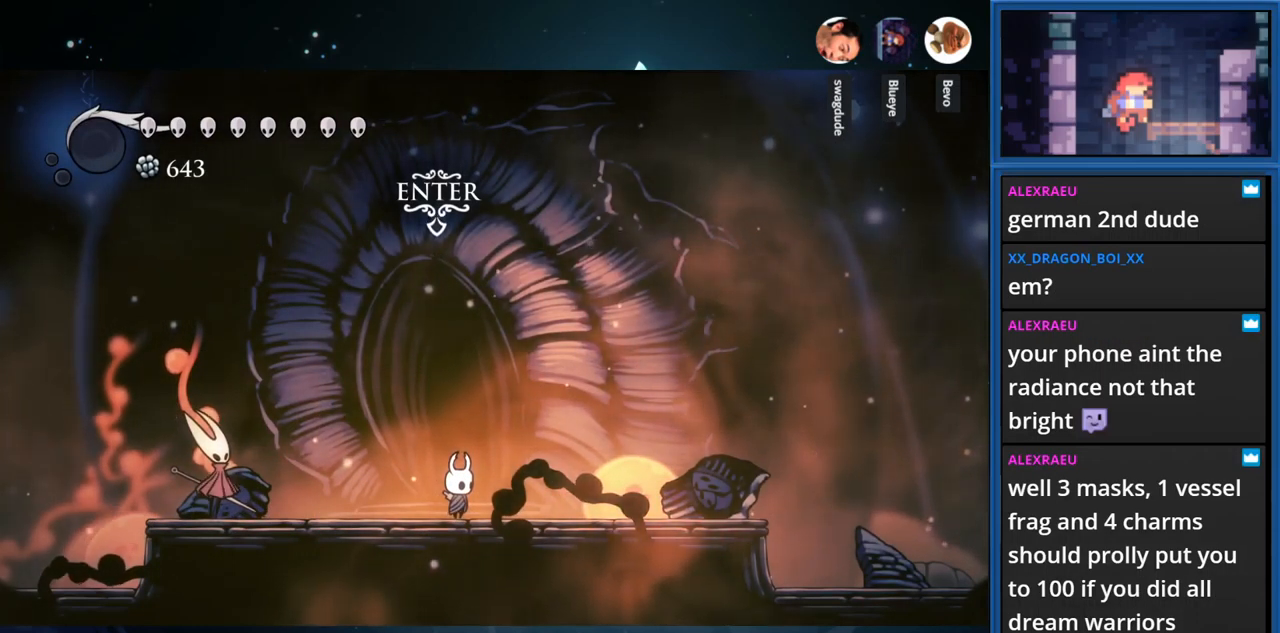
{"buttons": [], "right_stick": "center", "events": []}
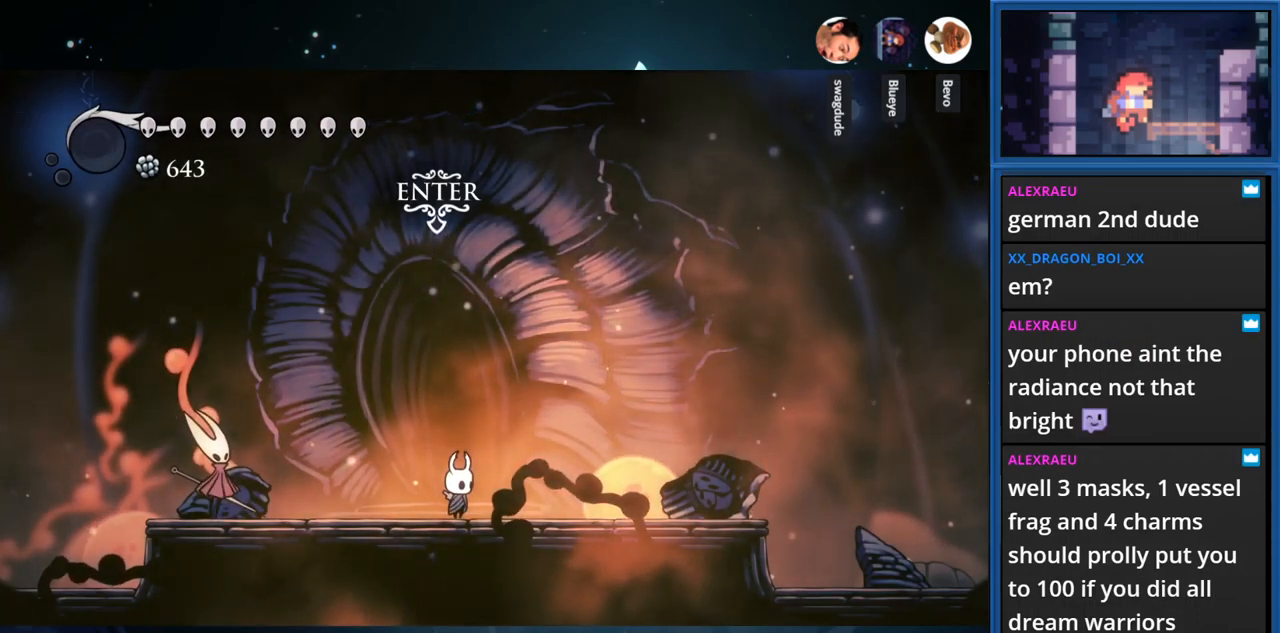
{"buttons": ["L1"], "right_stick": "center", "events": [[50, "L1", "down"]]}
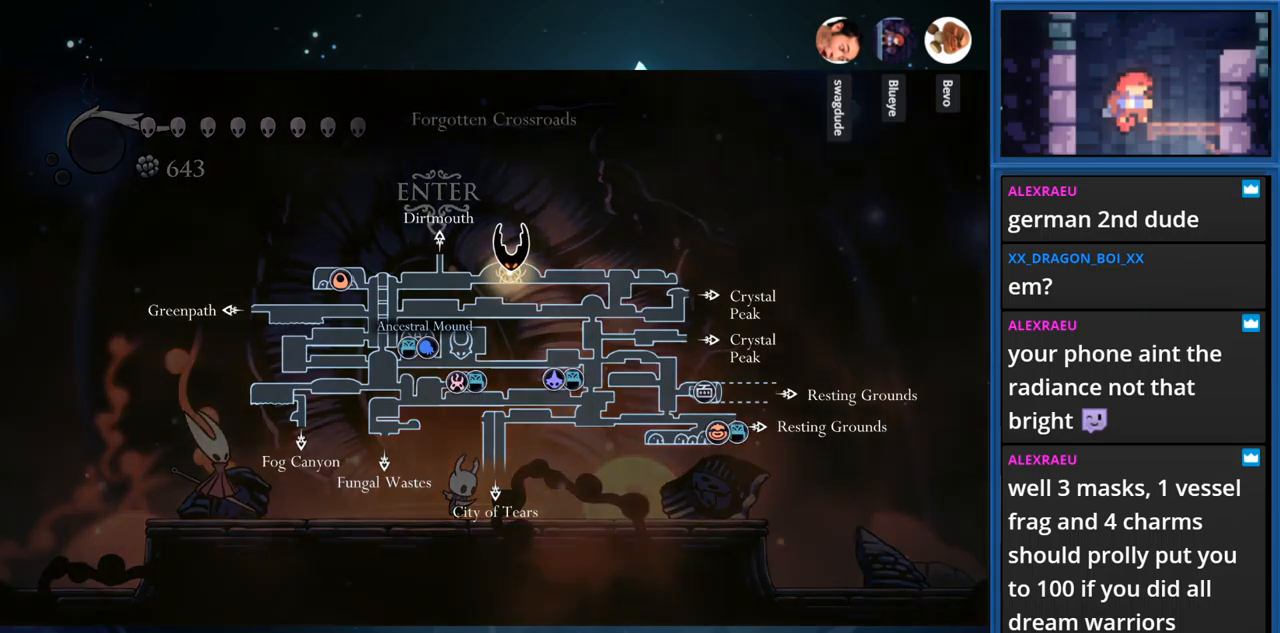
{"buttons": ["L1"], "right_stick": "center", "events": []}
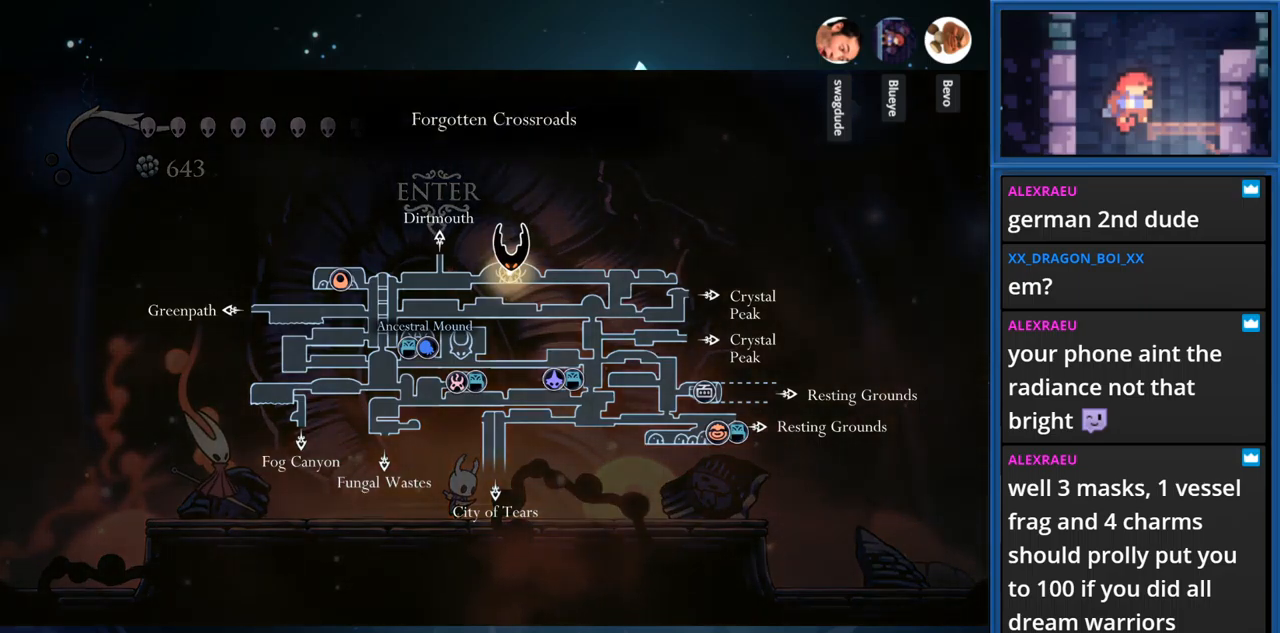
{"buttons": ["L1"], "right_stick": "center", "events": []}